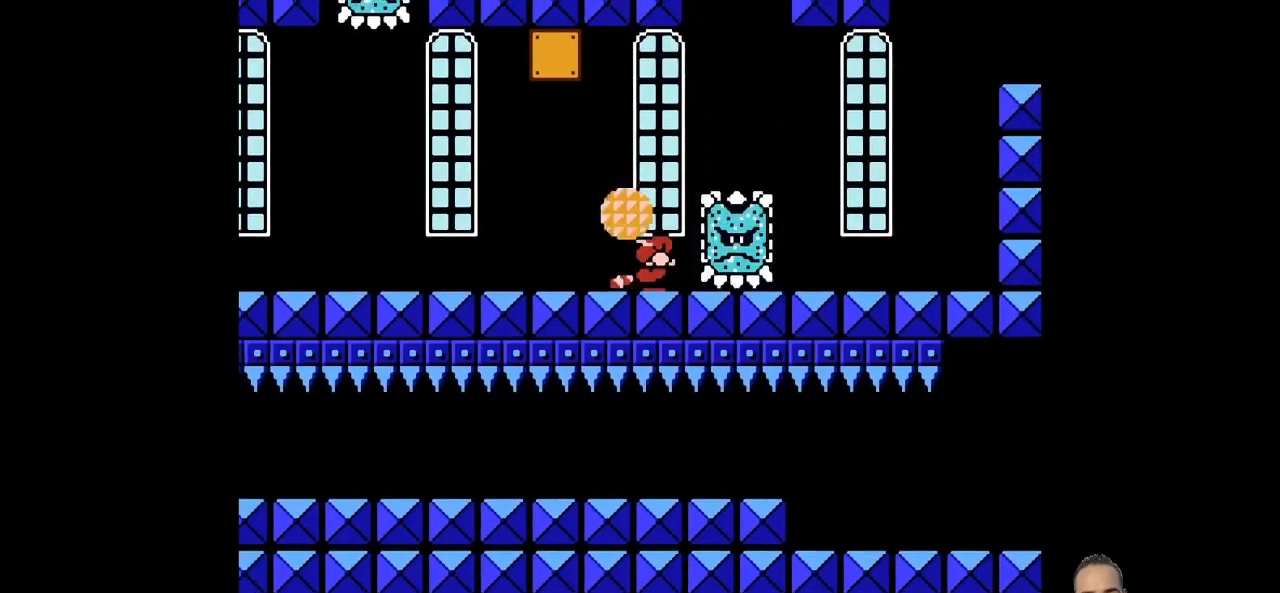
Gameplay with a controller (PlayStation layout); each line is a JSON object with the inputs held at the frame after it. "events" lists button and stick changes between this image and that frame as [ms after this image, input, new state], when the widget could be followed in between. Not read: L3 R3 right_stick.
{"buttons": ["SQUARE"], "left_stick": "down", "events": [[345, "DPAD_DOWN", "up"]]}
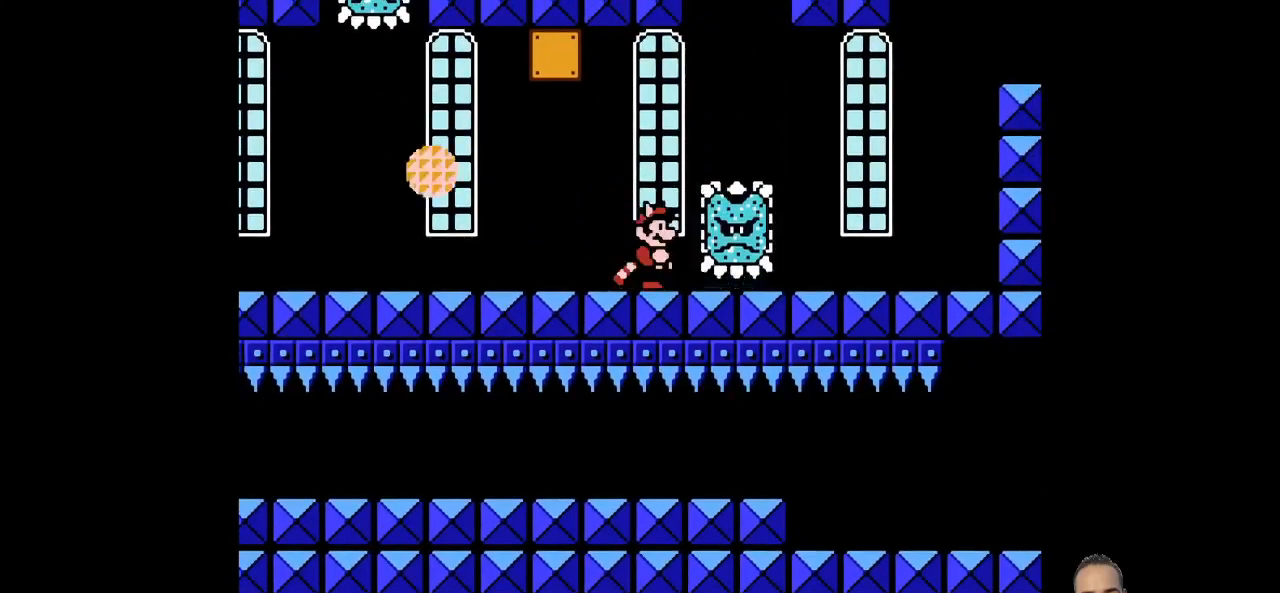
{"buttons": ["SQUARE", "DPAD_RIGHT"], "left_stick": "right", "events": [[69, "left_stick", "center"], [242, "DPAD_RIGHT", "down"], [242, "left_stick", "right"]]}
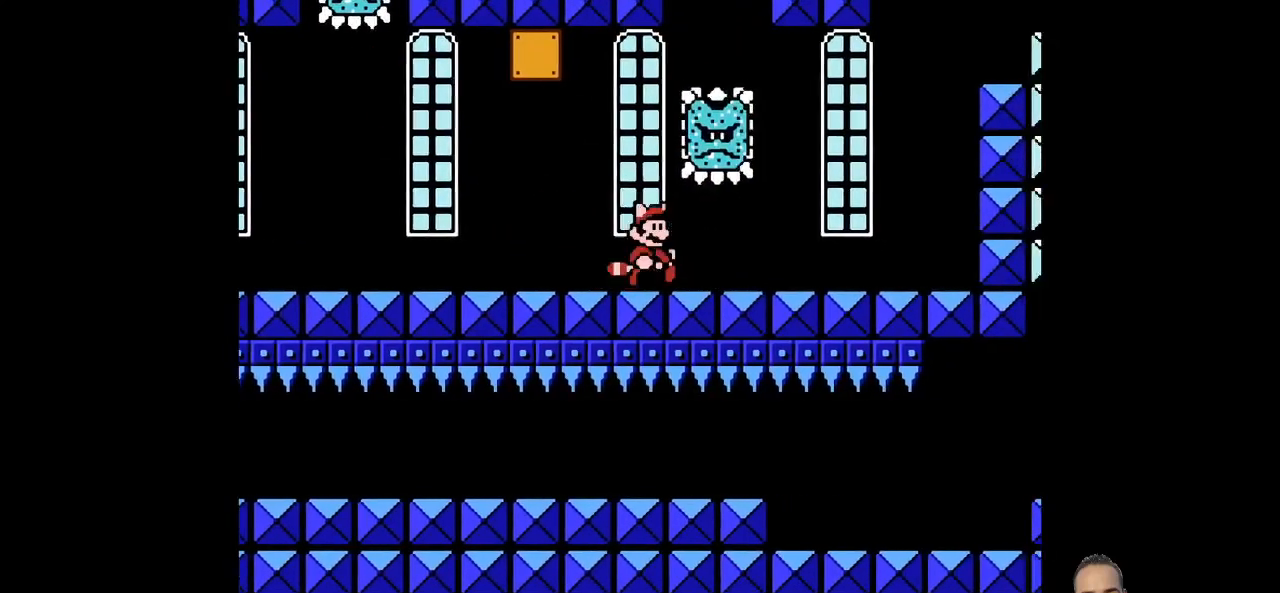
{"buttons": ["CROSS", "SQUARE", "DPAD_RIGHT"], "left_stick": "right", "events": [[483, "CROSS", "down"]]}
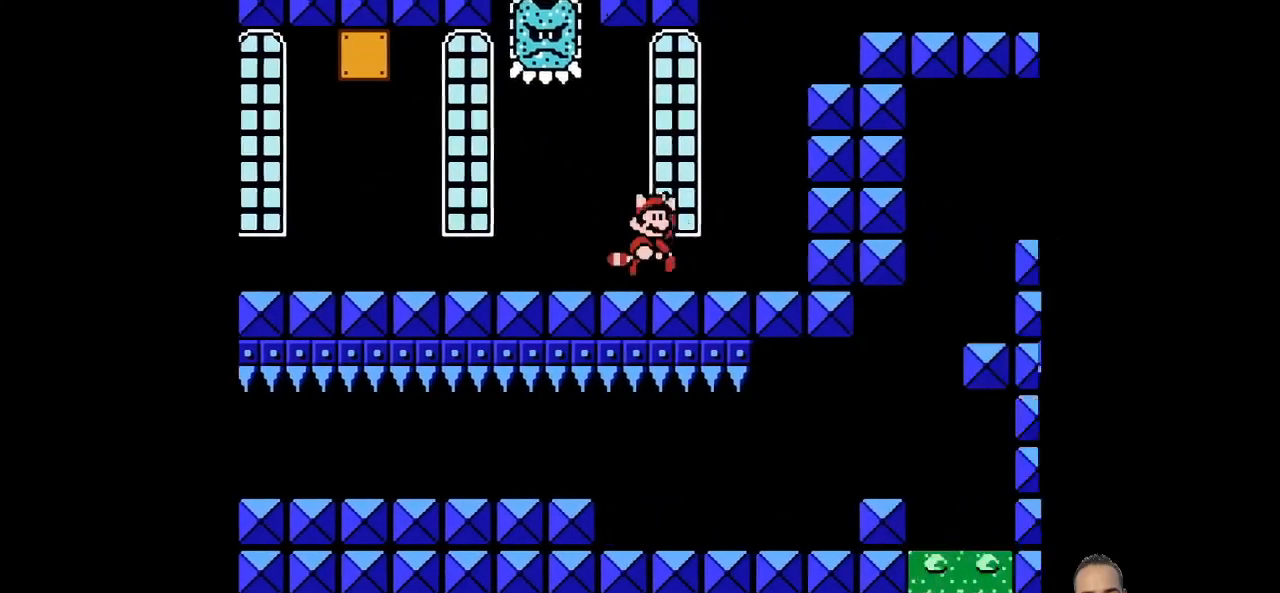
{"buttons": ["CROSS", "SQUARE", "DPAD_RIGHT"], "left_stick": "right", "events": []}
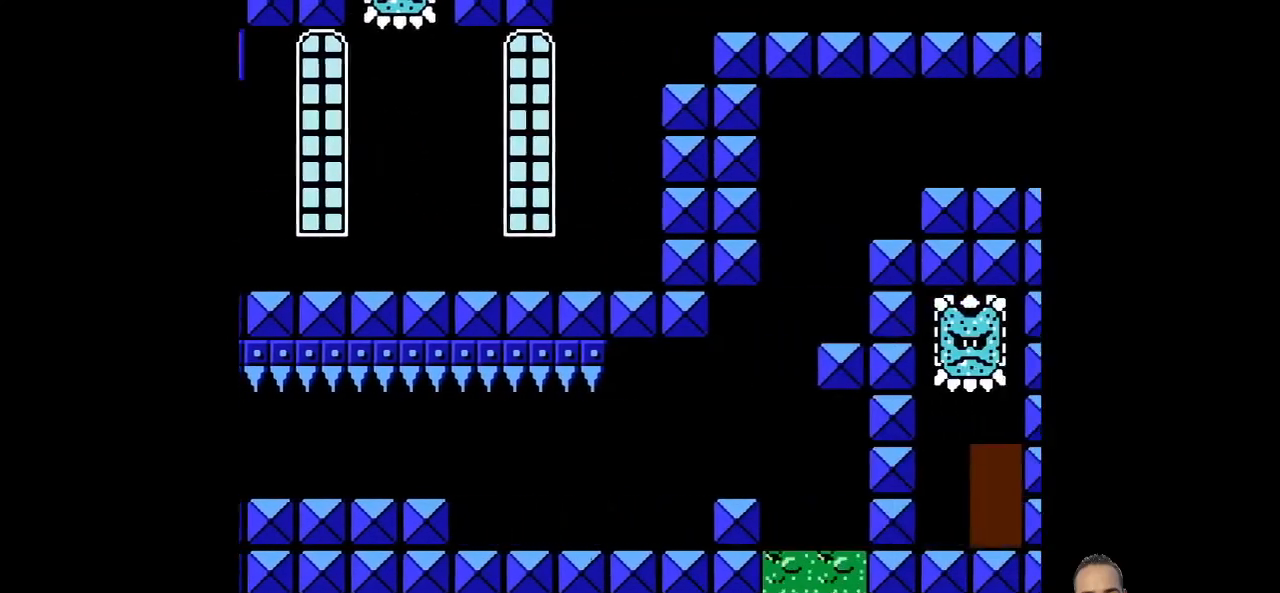
{"buttons": ["CROSS", "SQUARE", "DPAD_RIGHT"], "left_stick": "right", "events": [[69, "CROSS", "up"], [448, "CROSS", "down"]]}
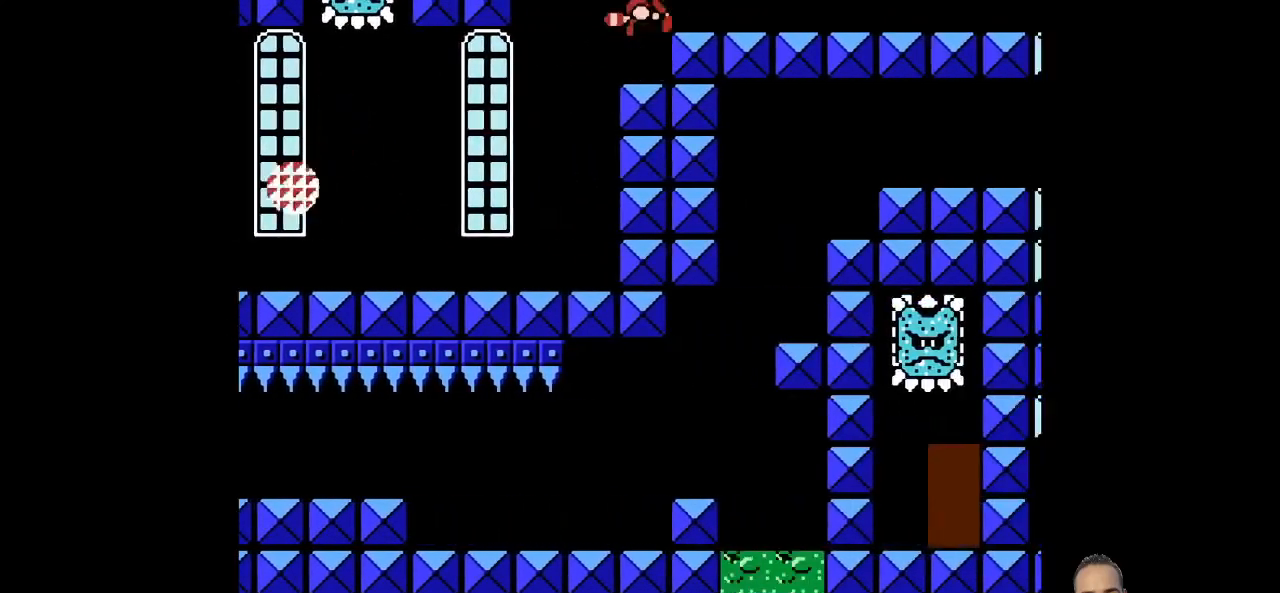
{"buttons": ["SQUARE", "DPAD_RIGHT"], "left_stick": "right", "events": [[69, "CROSS", "up"]]}
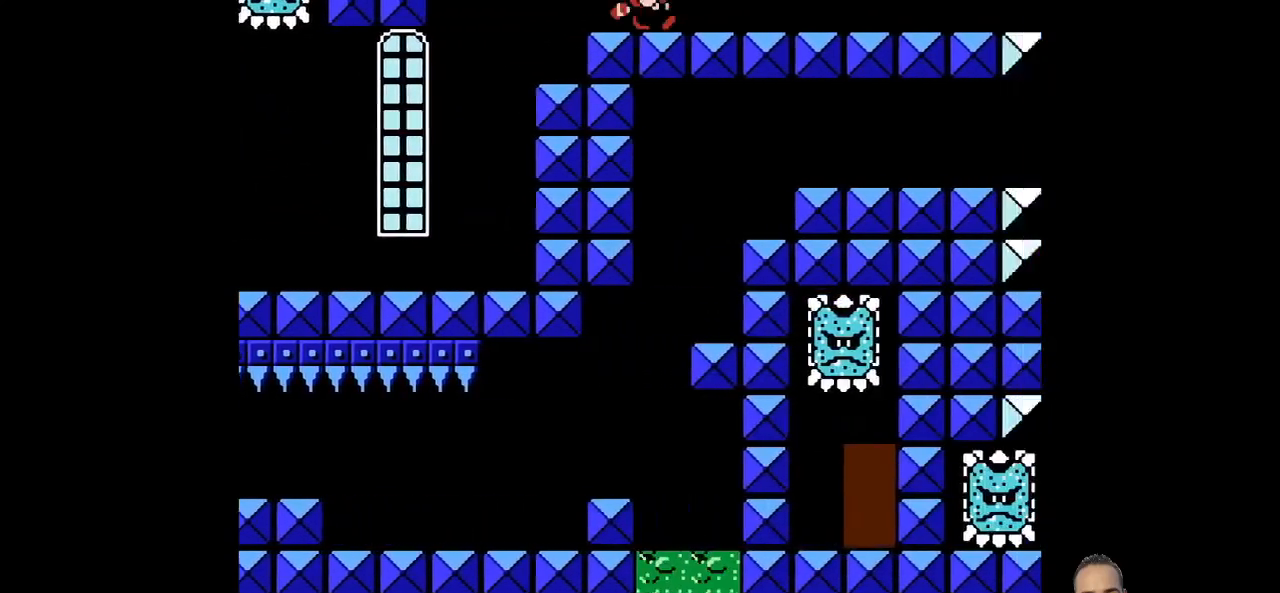
{"buttons": ["SQUARE", "DPAD_RIGHT"], "left_stick": "right", "events": []}
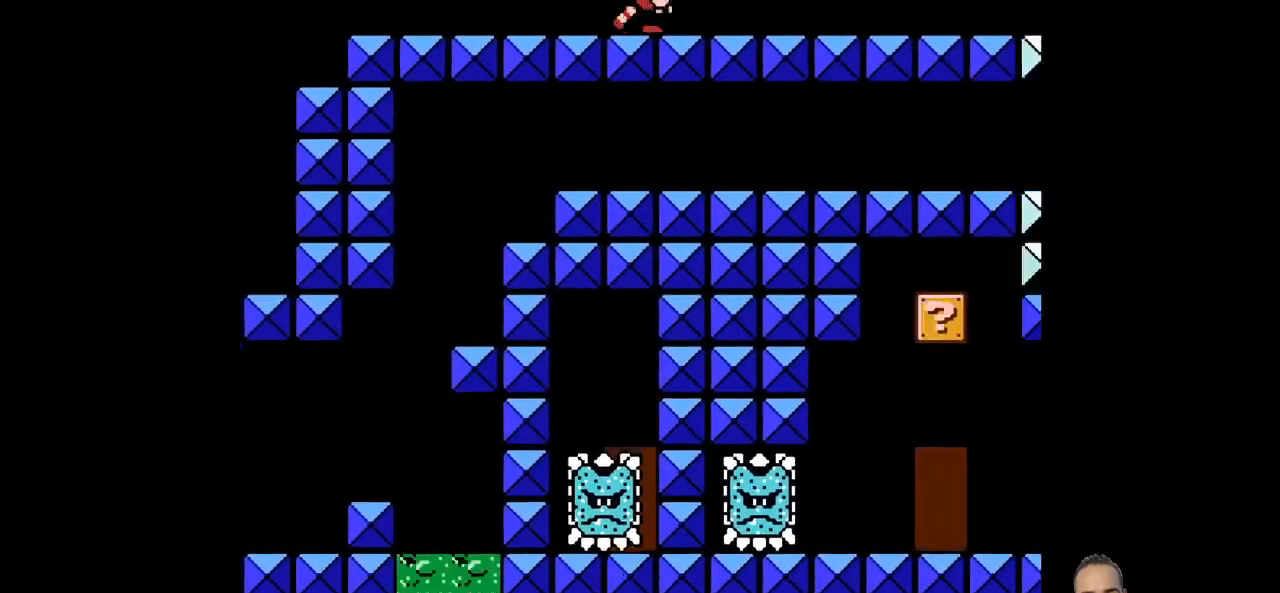
{"buttons": ["SQUARE", "DPAD_RIGHT"], "left_stick": "right", "events": []}
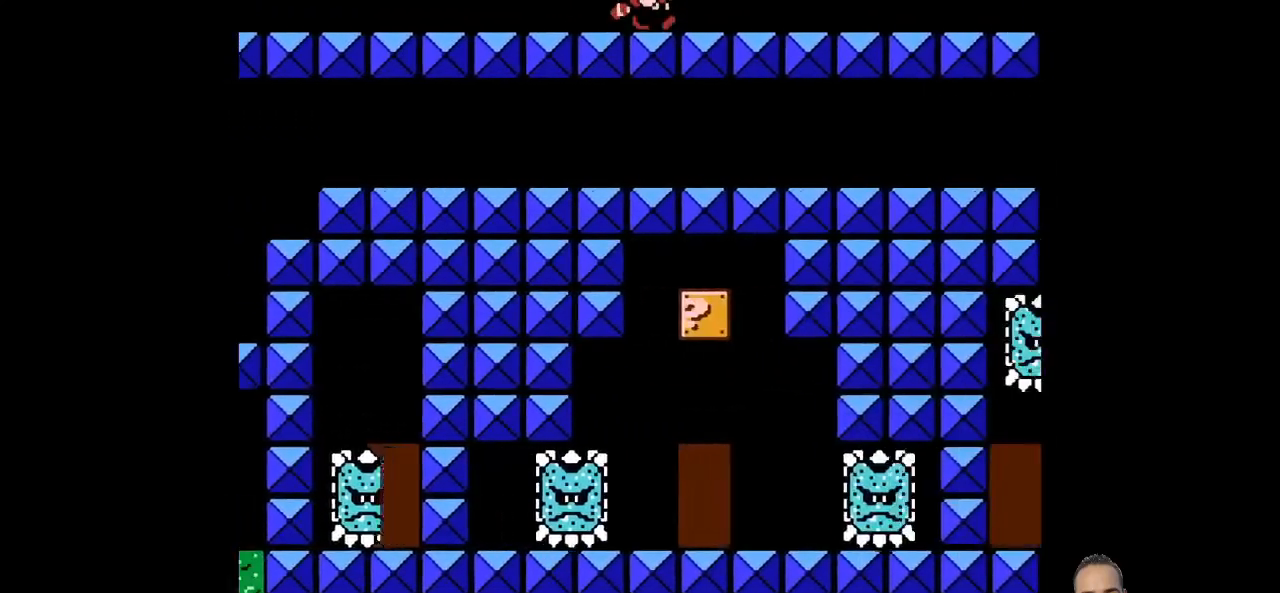
{"buttons": ["SQUARE", "DPAD_RIGHT"], "left_stick": "right", "events": []}
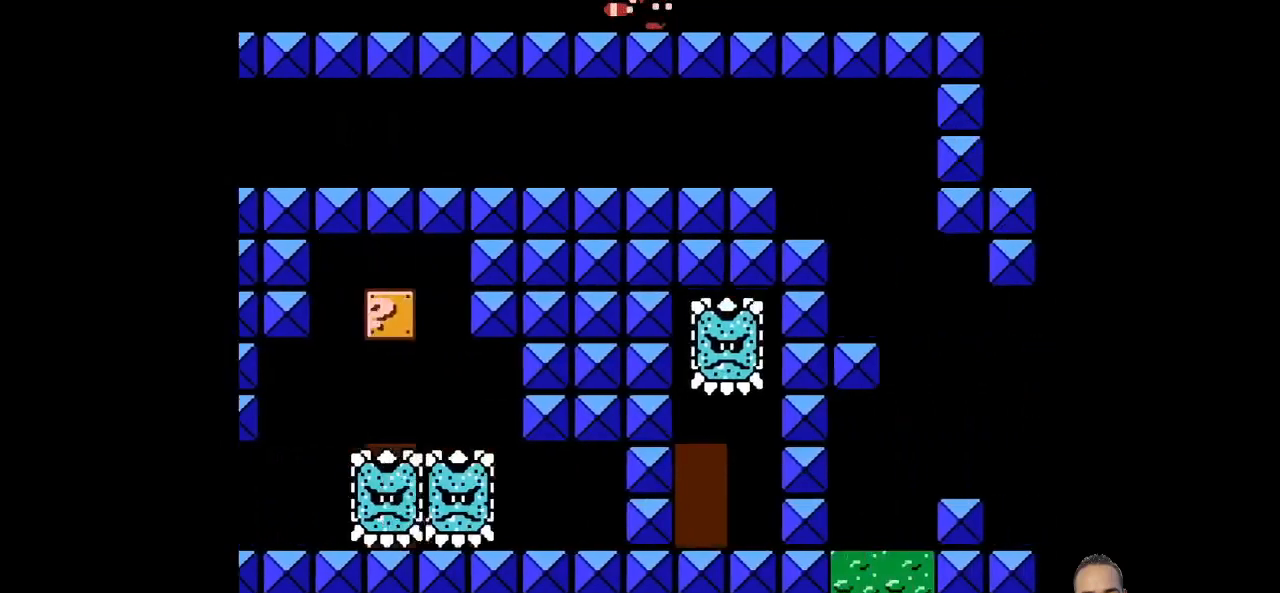
{"buttons": ["SQUARE", "DPAD_RIGHT"], "left_stick": "right", "events": [[207, "DPAD_DOWN", "down"], [242, "CROSS", "down"], [242, "DPAD_RIGHT", "up"], [242, "left_stick", "down"], [345, "DPAD_RIGHT", "down"], [345, "left_stick", "down-right"], [414, "CROSS", "up"], [449, "DPAD_DOWN", "up"], [449, "left_stick", "right"]]}
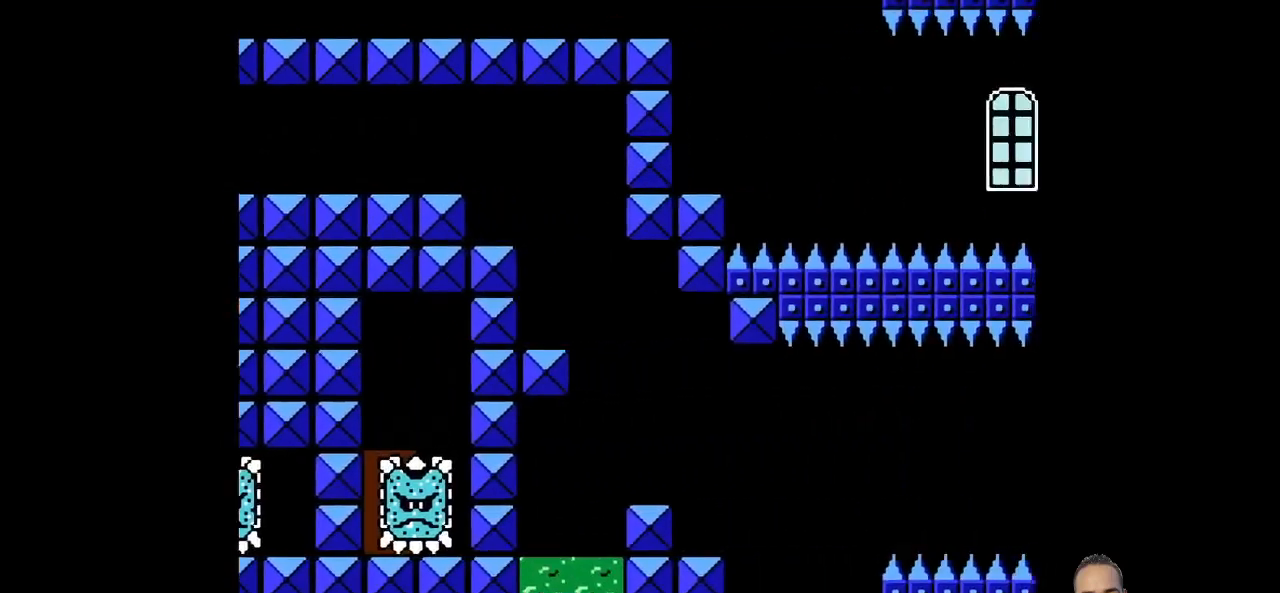
{"buttons": ["CROSS", "SQUARE", "DPAD_RIGHT"], "left_stick": "right", "events": [[103, "left_stick", "center"], [138, "DPAD_RIGHT", "up"], [276, "DPAD_RIGHT", "down"], [276, "left_stick", "right"], [517, "CROSS", "down"]]}
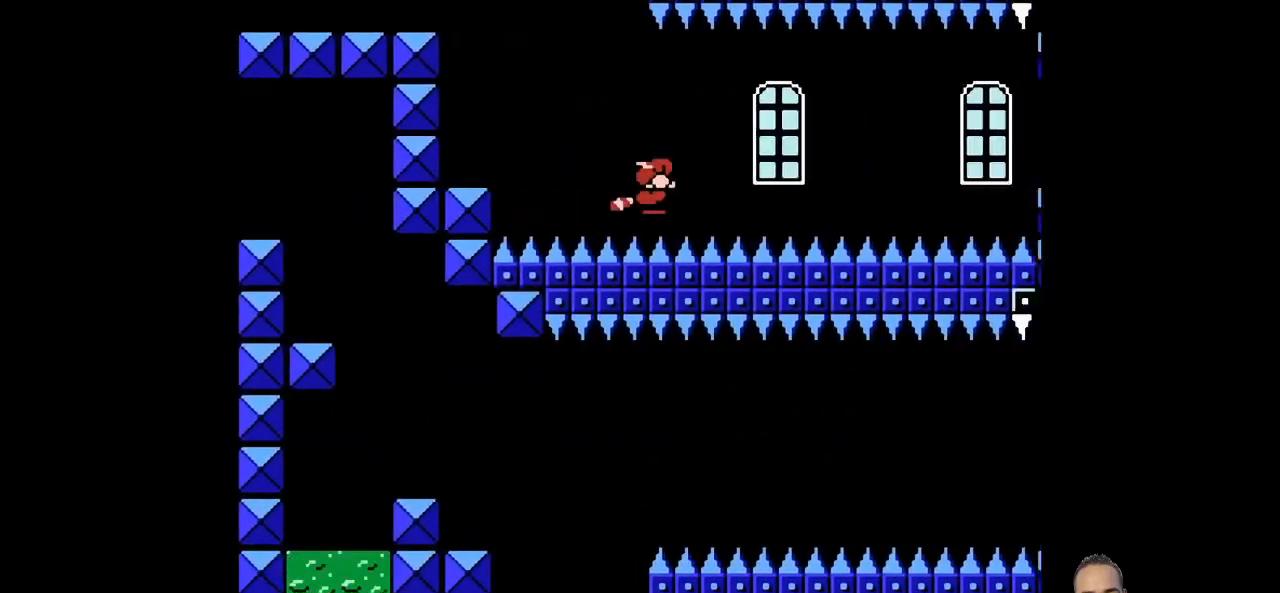
{"buttons": ["SQUARE", "DPAD_RIGHT"], "left_stick": "right", "events": [[138, "CROSS", "up"]]}
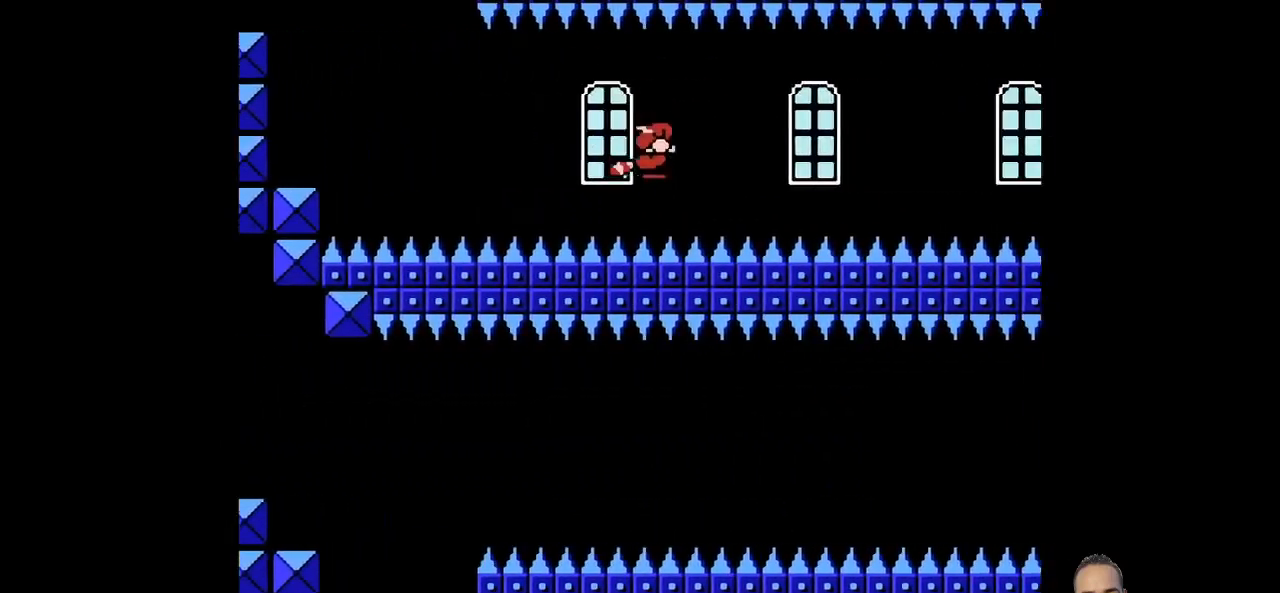
{"buttons": ["SQUARE", "DPAD_RIGHT"], "left_stick": "right", "events": [[69, "CROSS", "down"], [172, "CROSS", "up"]]}
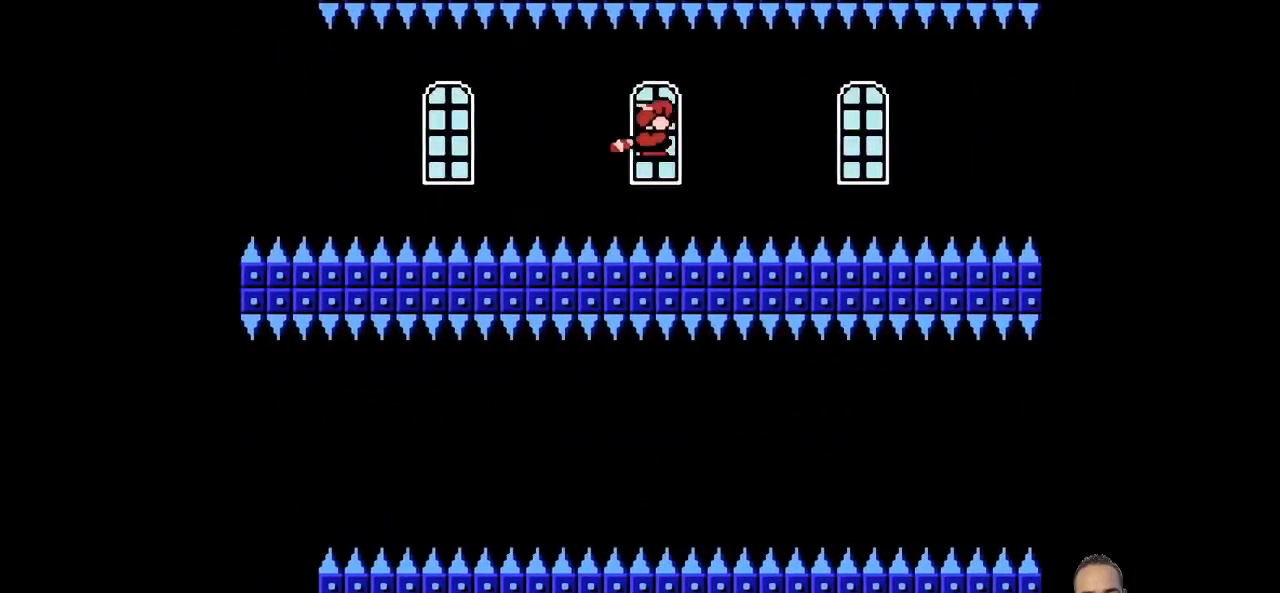
{"buttons": ["SQUARE", "DPAD_RIGHT"], "left_stick": "right", "events": [[69, "CROSS", "down"], [207, "CROSS", "up"]]}
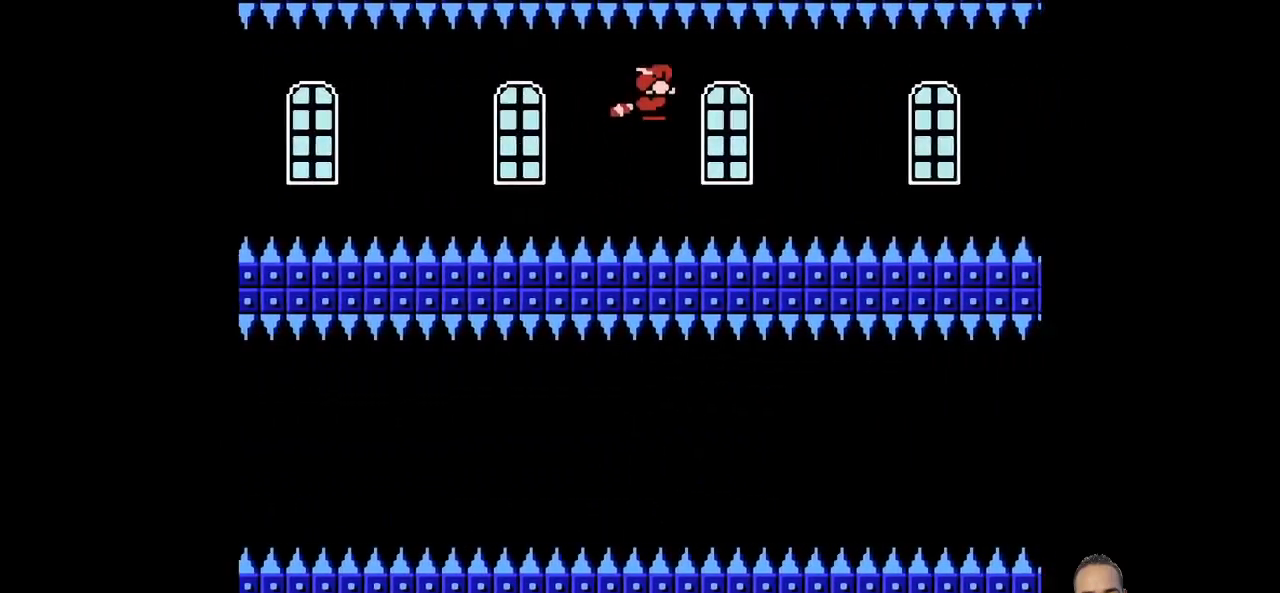
{"buttons": ["SQUARE", "DPAD_RIGHT"], "left_stick": "right", "events": [[138, "CROSS", "down"], [310, "CROSS", "up"]]}
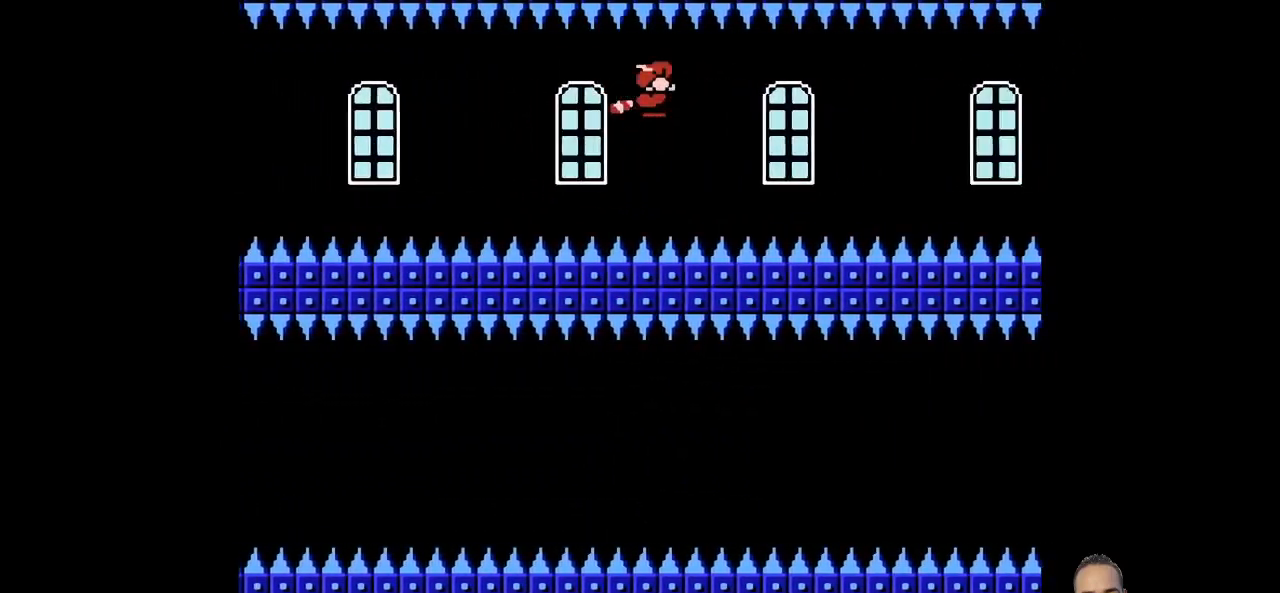
{"buttons": ["SQUARE", "DPAD_RIGHT"], "left_stick": "right", "events": [[173, "CROSS", "down"], [345, "CROSS", "up"]]}
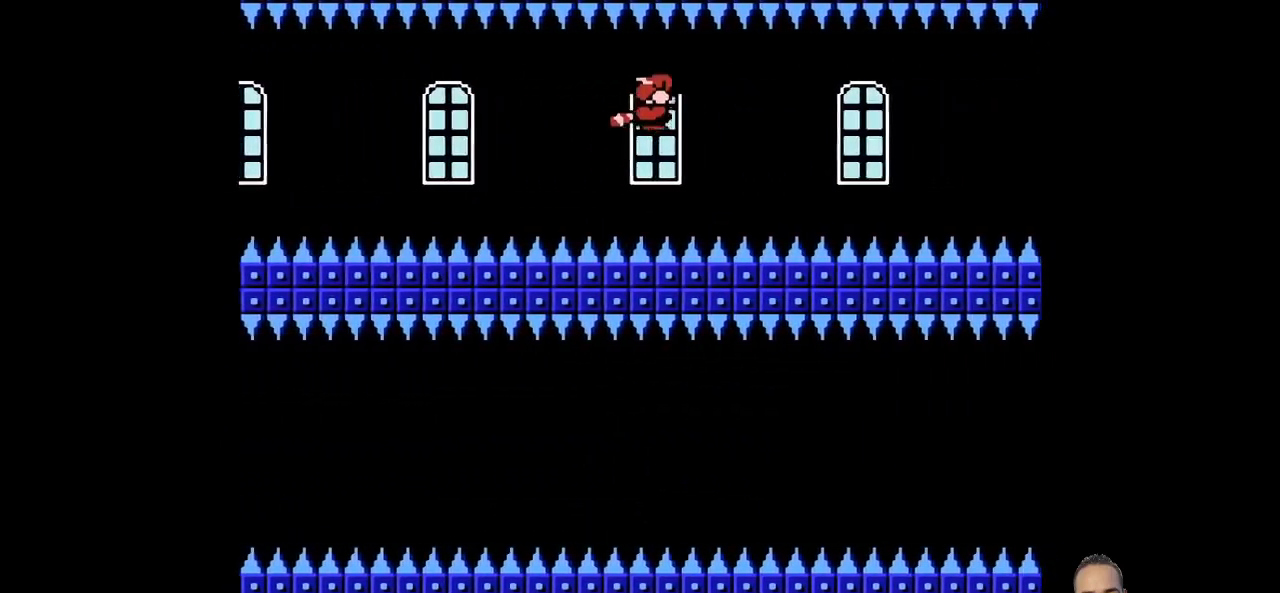
{"buttons": ["SQUARE", "DPAD_RIGHT"], "left_stick": "right", "events": [[241, "CROSS", "down"], [448, "CROSS", "up"]]}
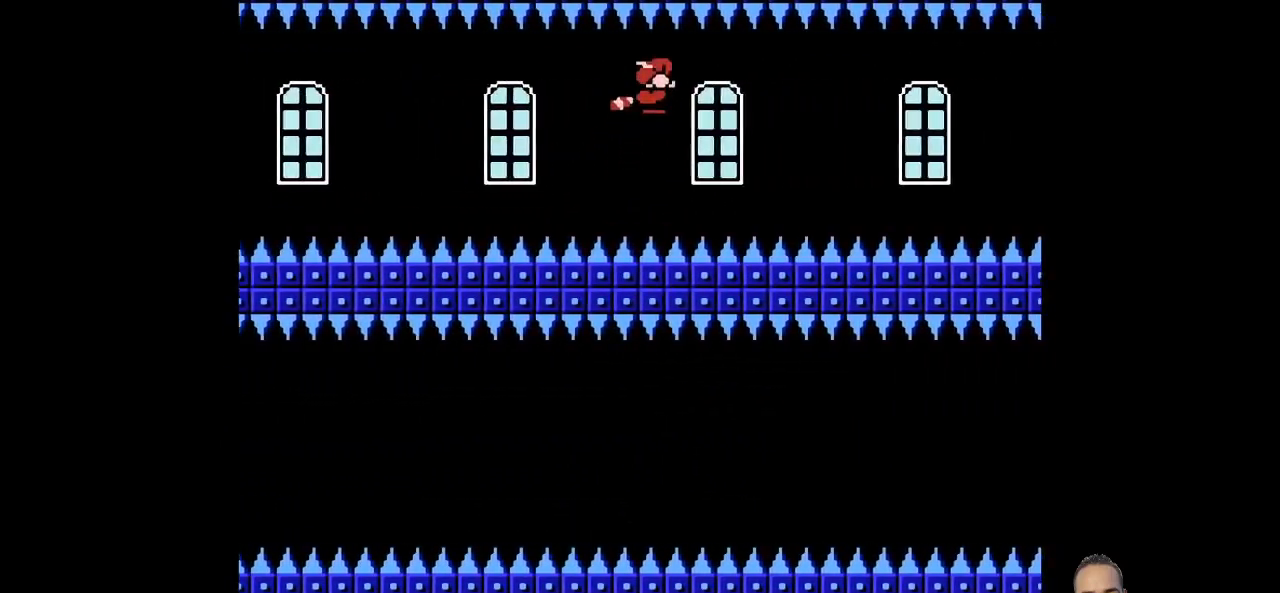
{"buttons": ["SQUARE", "DPAD_RIGHT"], "left_stick": "right", "events": []}
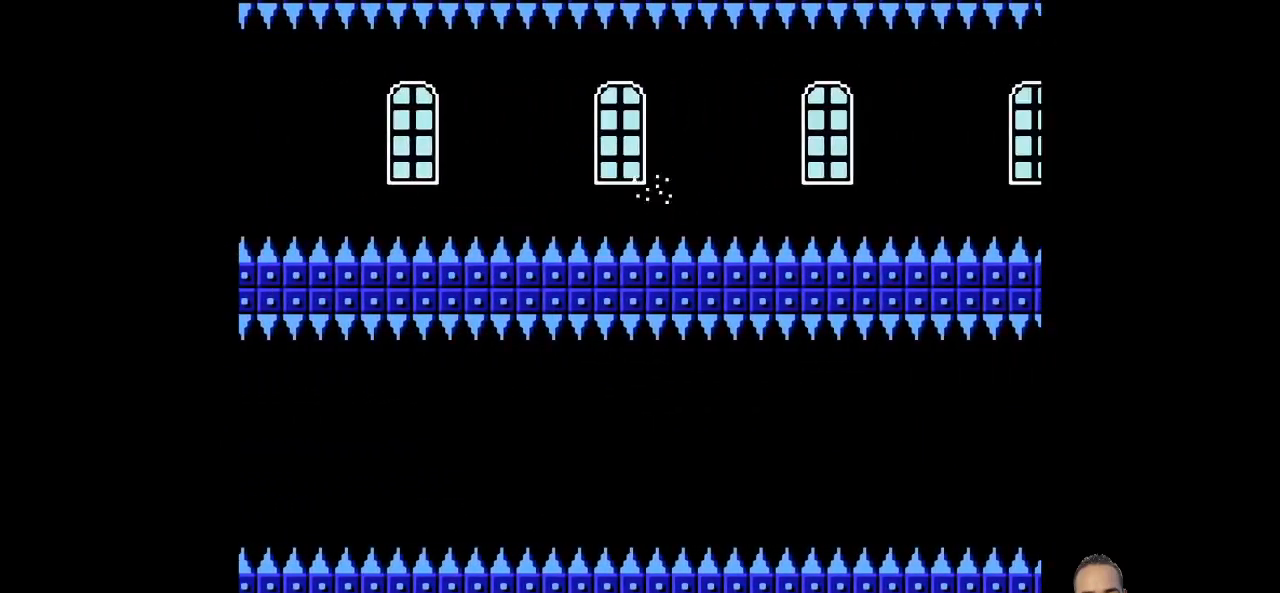
{"buttons": ["SQUARE", "DPAD_RIGHT"], "left_stick": "right", "events": []}
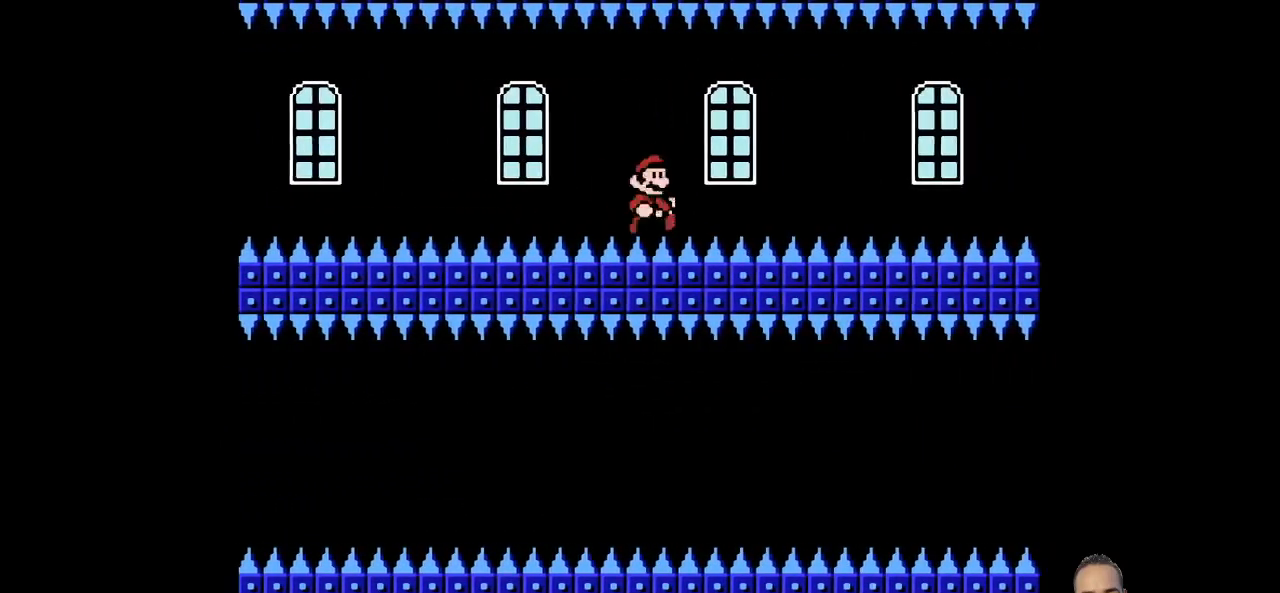
{"buttons": ["SQUARE", "DPAD_RIGHT"], "left_stick": "right", "events": []}
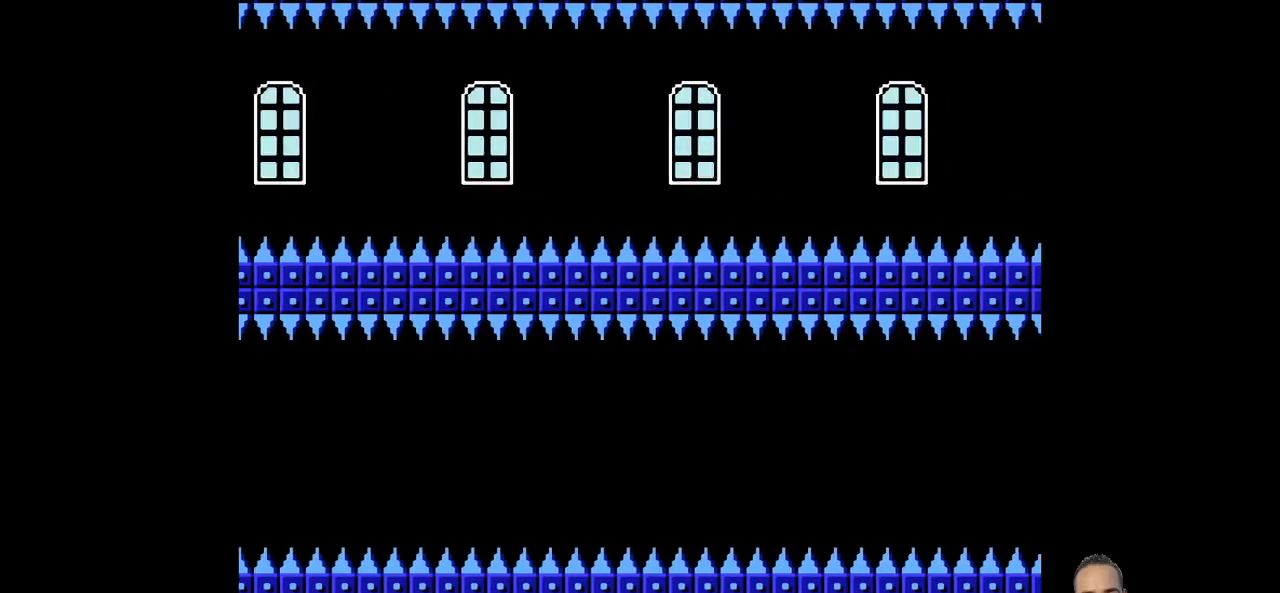
{"buttons": ["SQUARE", "DPAD_RIGHT"], "left_stick": "right", "events": []}
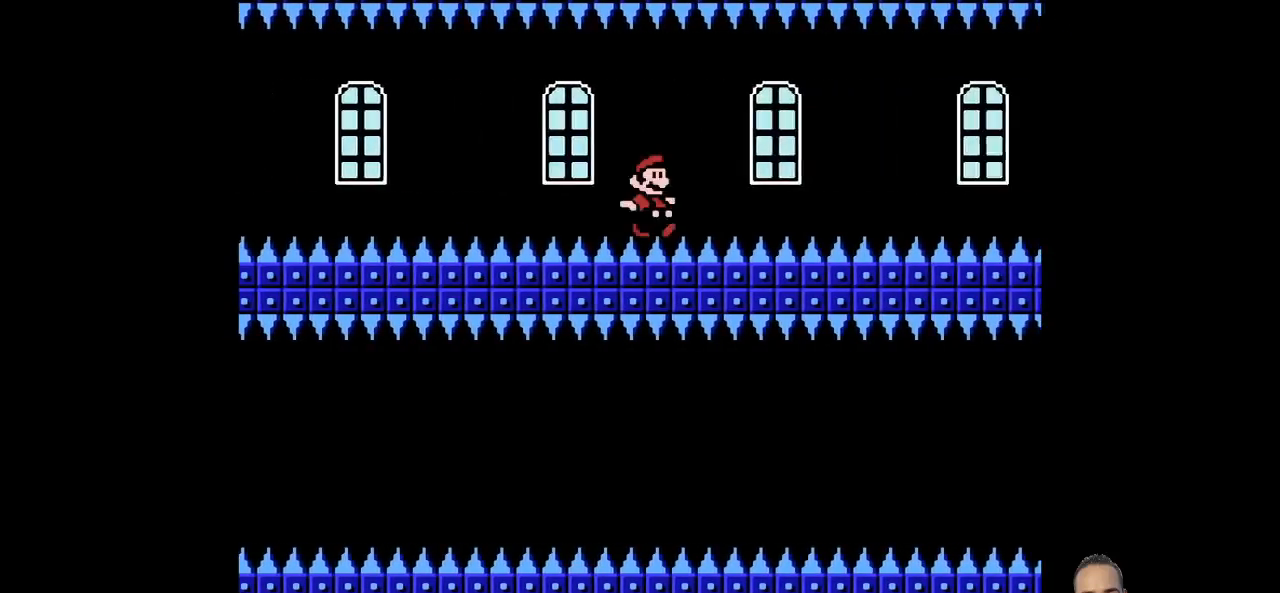
{"buttons": ["SQUARE", "DPAD_RIGHT"], "left_stick": "right", "events": []}
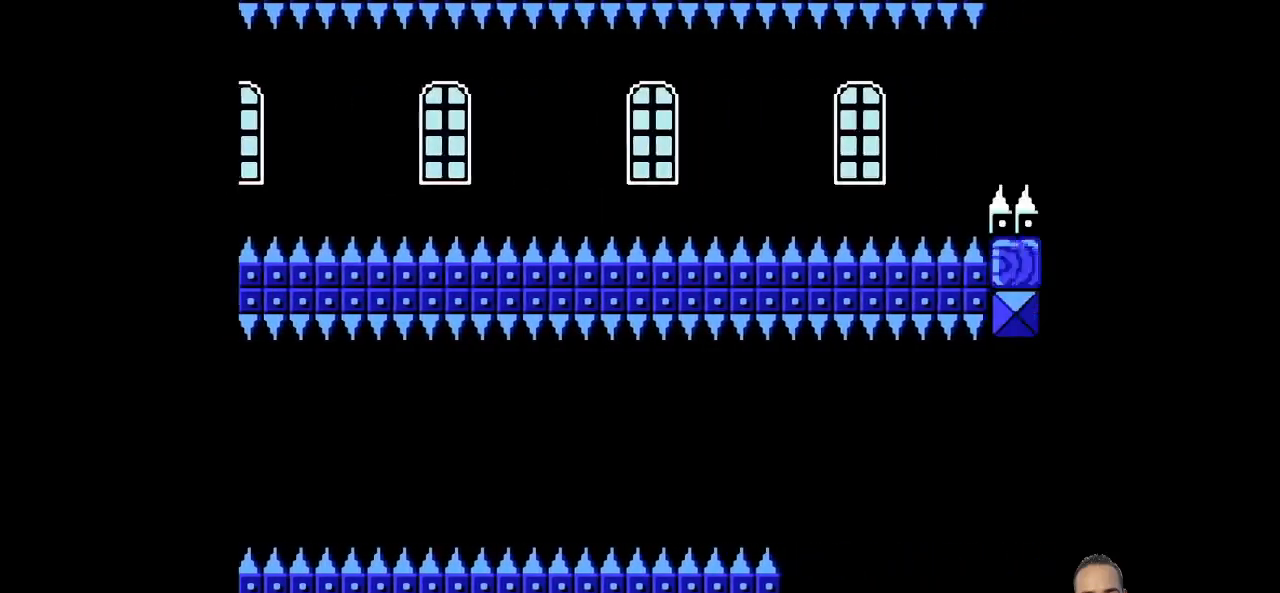
{"buttons": ["SQUARE", "DPAD_RIGHT"], "left_stick": "right", "events": []}
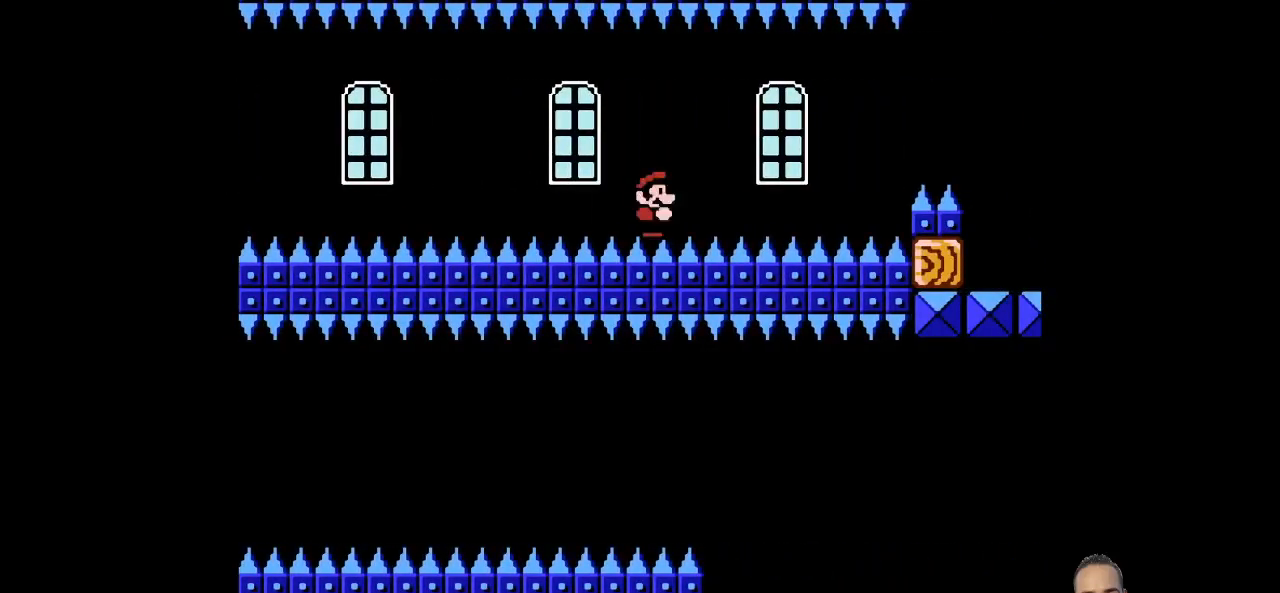
{"buttons": ["CROSS", "SQUARE", "DPAD_RIGHT"], "left_stick": "right", "events": [[449, "CROSS", "down"]]}
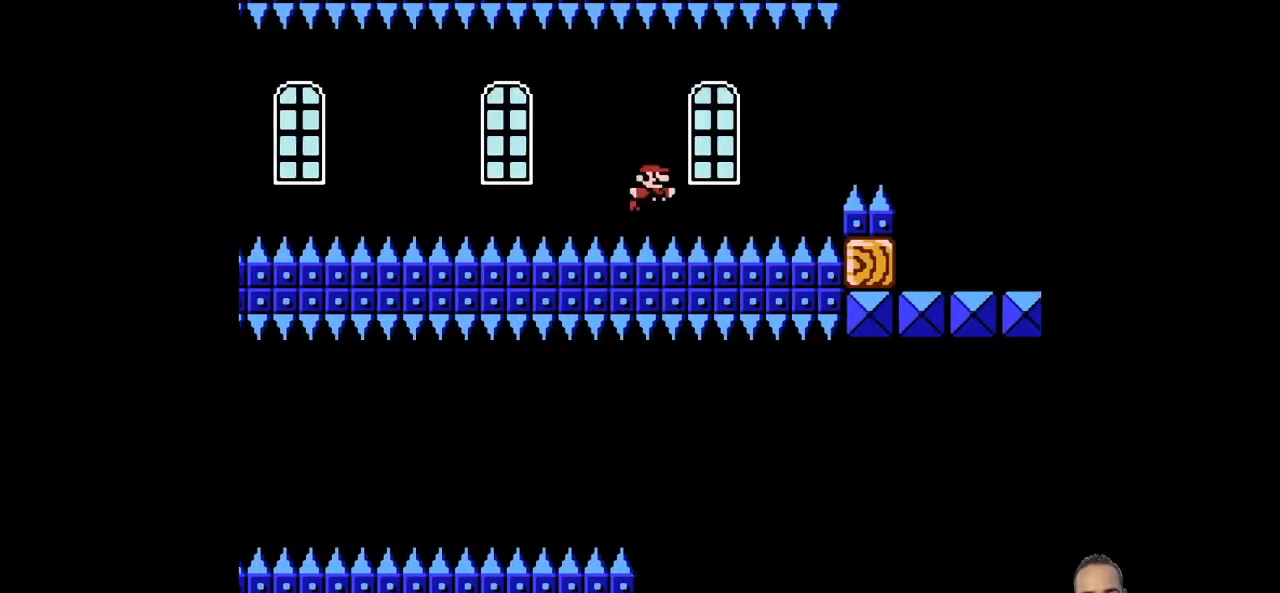
{"buttons": ["SQUARE", "DPAD_RIGHT"], "left_stick": "right", "events": [[69, "CROSS", "up"]]}
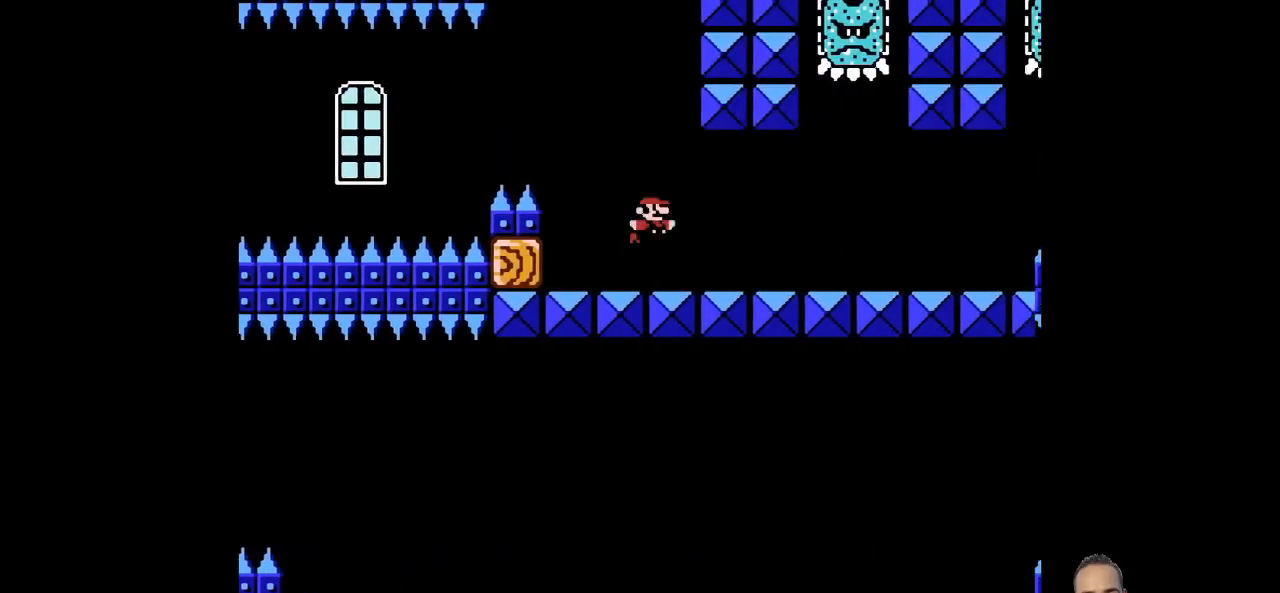
{"buttons": ["SQUARE", "DPAD_RIGHT"], "left_stick": "right", "events": []}
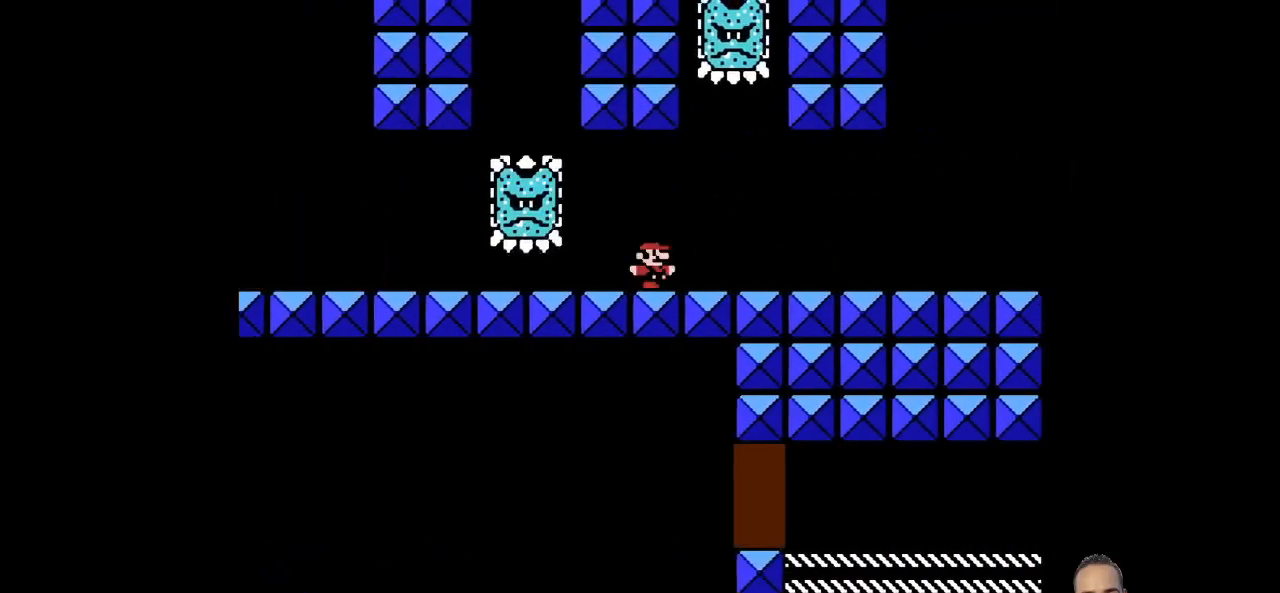
{"buttons": ["SQUARE", "DPAD_RIGHT"], "left_stick": "right", "events": []}